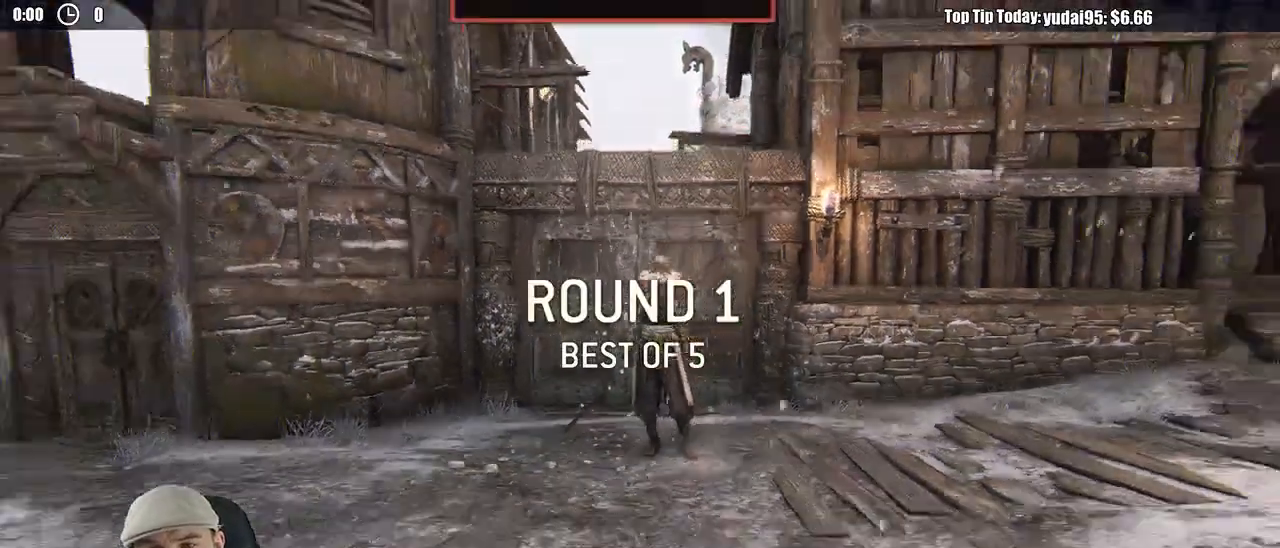
Gameplay with a controller (Xbox layout); each line is a JSON object with the inputs held at the frame after it. "events" lists button and stick changes between this image and that frame as [ms after this image, input, new state], when the widget could be followed in between.
{"buttons": ["L3"], "left_stick": "up", "right_stick": "center"}
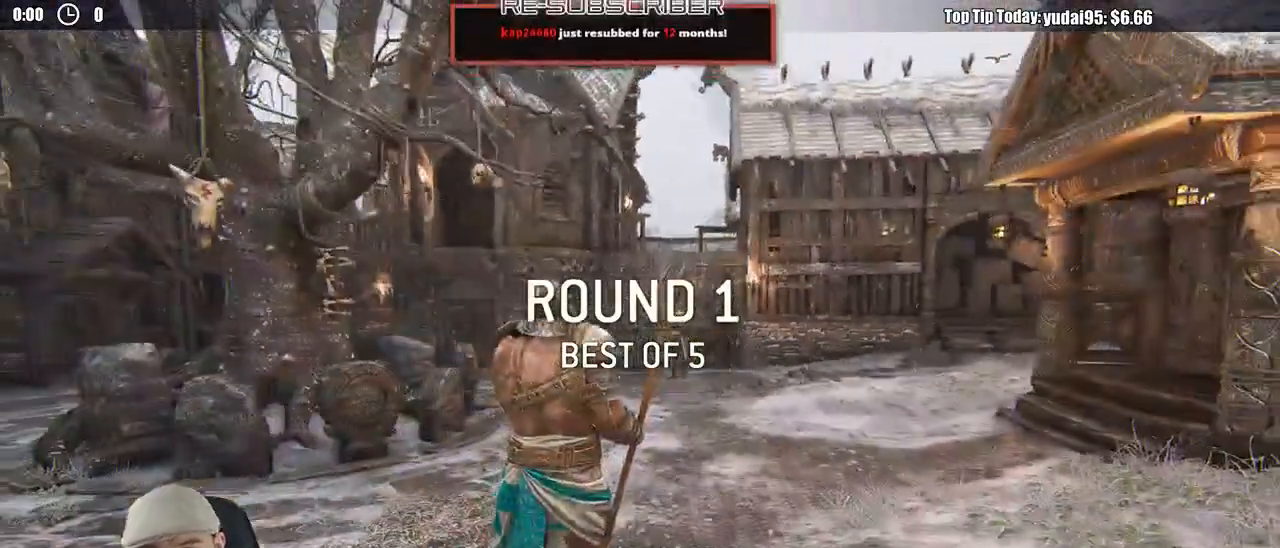
{"buttons": ["L3"], "left_stick": "up-right", "right_stick": "down", "events": [[33, "L3", "up"], [67, "left_stick", "up-right"], [200, "L3", "down"], [500, "right_stick", "down"]]}
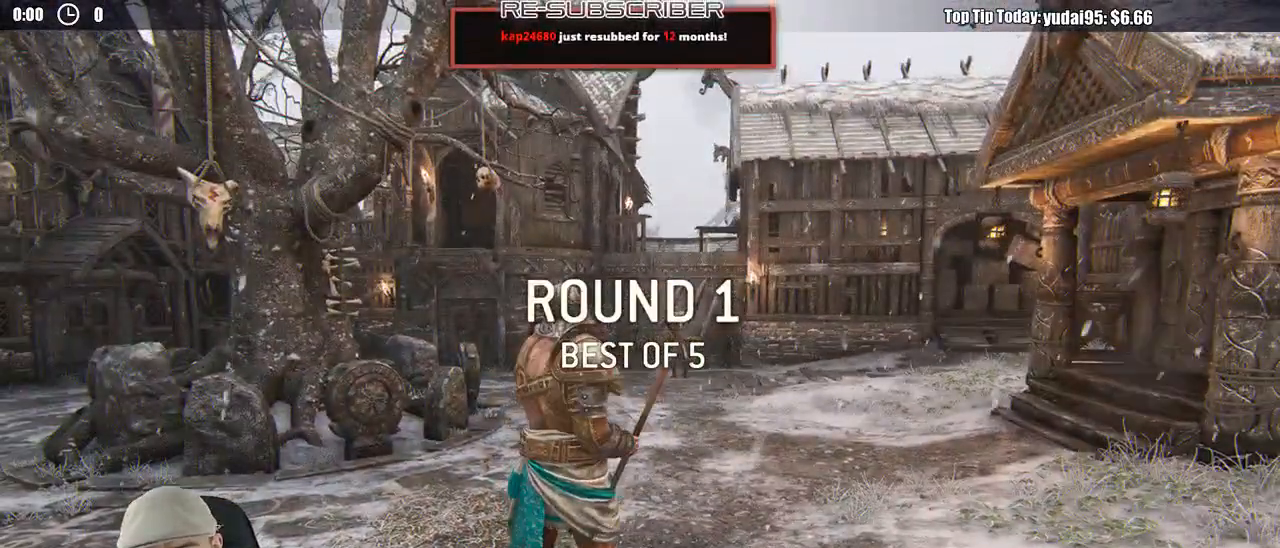
{"buttons": ["L3"], "left_stick": "up", "right_stick": "center", "events": [[33, "left_stick", "up"], [200, "right_stick", "center"]]}
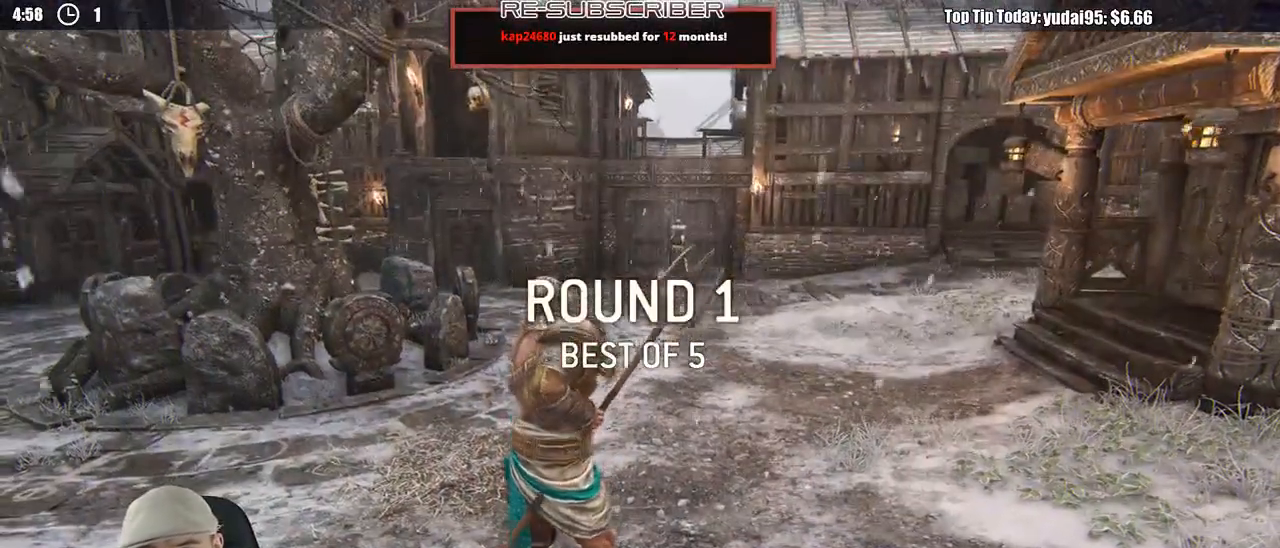
{"buttons": ["L3"], "left_stick": "up-right", "right_stick": "center", "events": [[17, "left_stick", "up-right"]]}
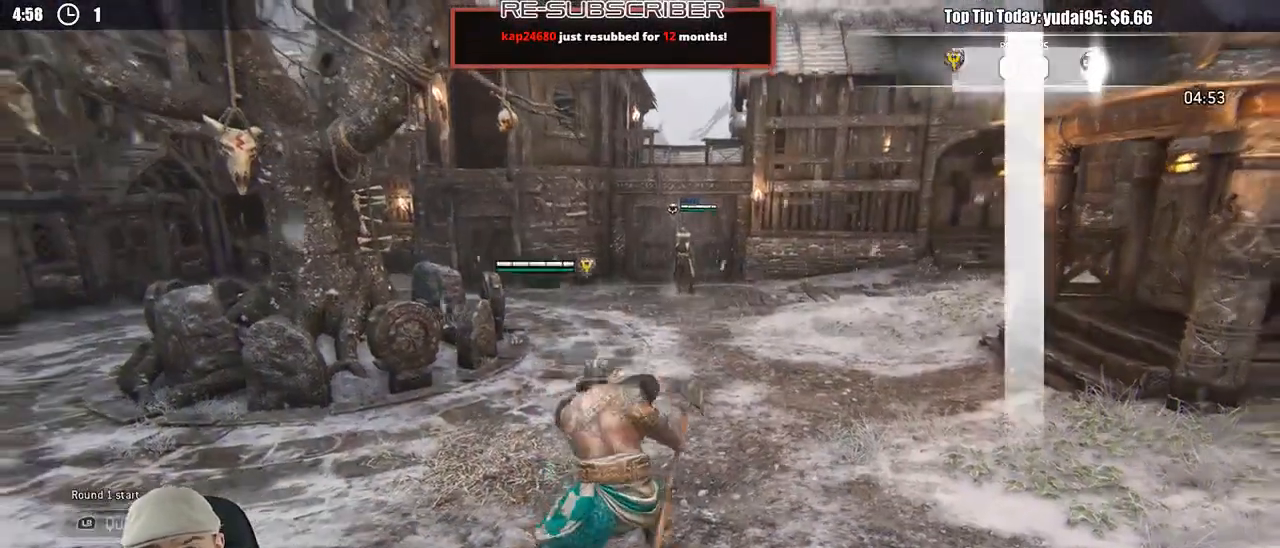
{"buttons": ["L3"], "left_stick": "up", "right_stick": "center", "events": [[250, "left_stick", "up"]]}
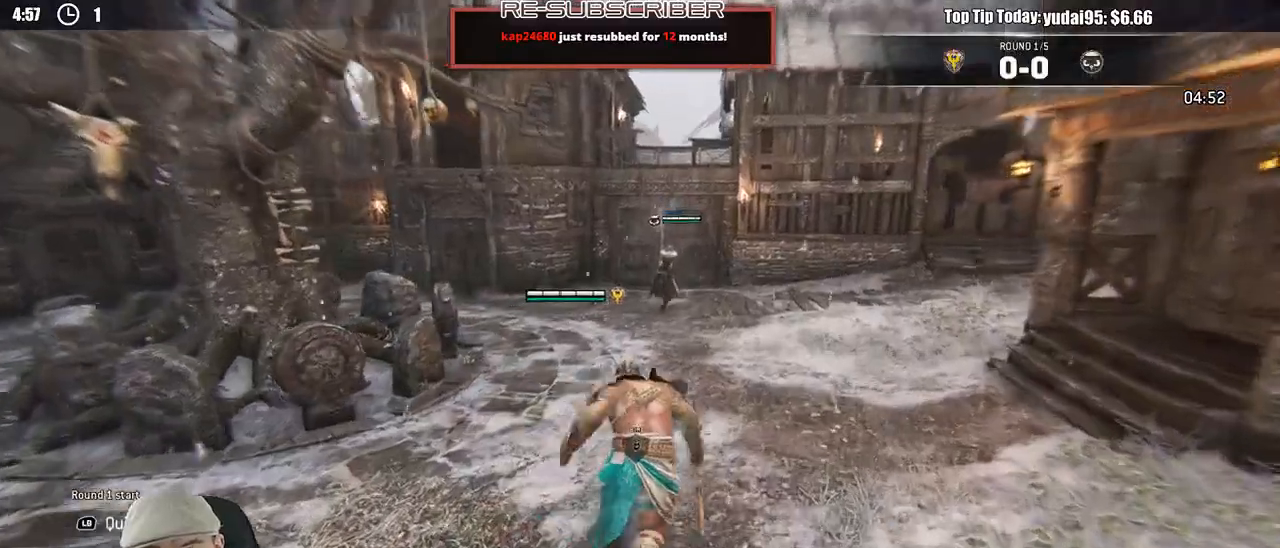
{"buttons": ["L2", "L3"], "left_stick": "up-left", "right_stick": "center", "events": [[250, "left_stick", "up-left"], [283, "L3", "up"], [300, "L2", "down"], [383, "L3", "down"]]}
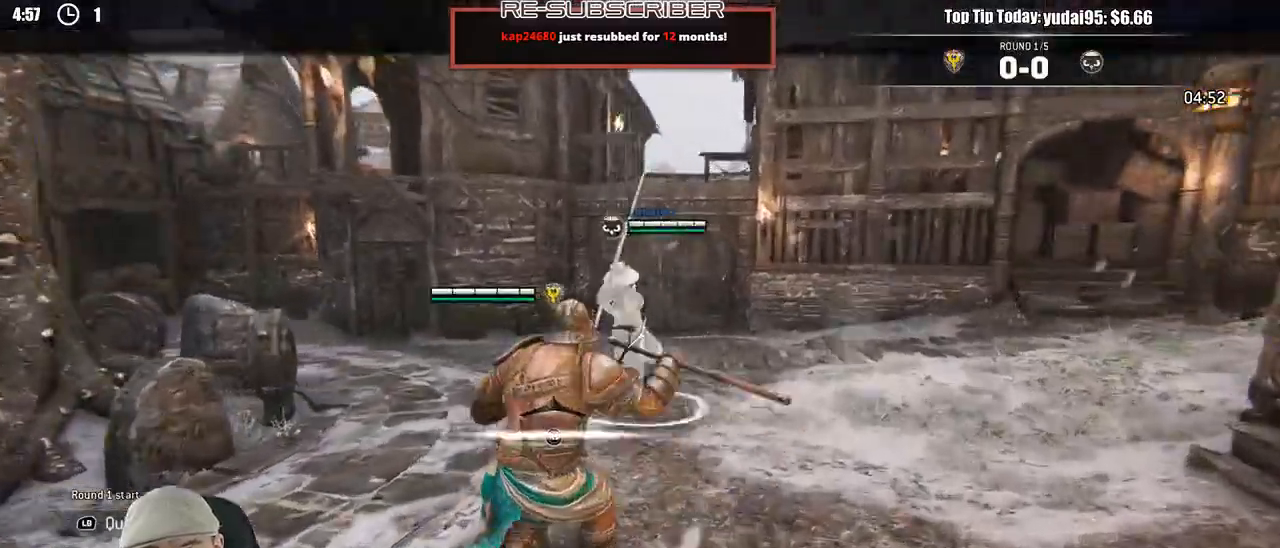
{"buttons": ["L2"], "left_stick": "up-left", "right_stick": "right", "events": [[333, "L3", "up"], [450, "right_stick", "right"]]}
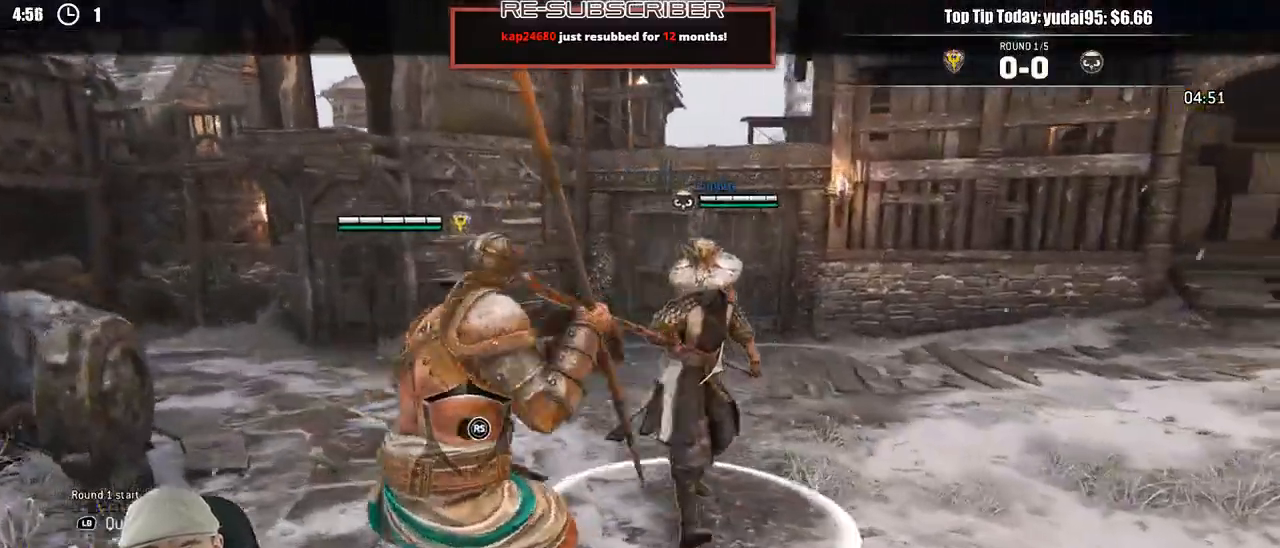
{"buttons": ["L2", "R3"], "left_stick": "up-right", "right_stick": "right", "events": [[33, "left_stick", "up-right"], [100, "left_stick", "right"], [183, "right_stick", "center"], [217, "left_stick", "down-right"], [250, "right_stick", "left"], [417, "right_stick", "right"], [450, "left_stick", "up-right"], [483, "R3", "down"]]}
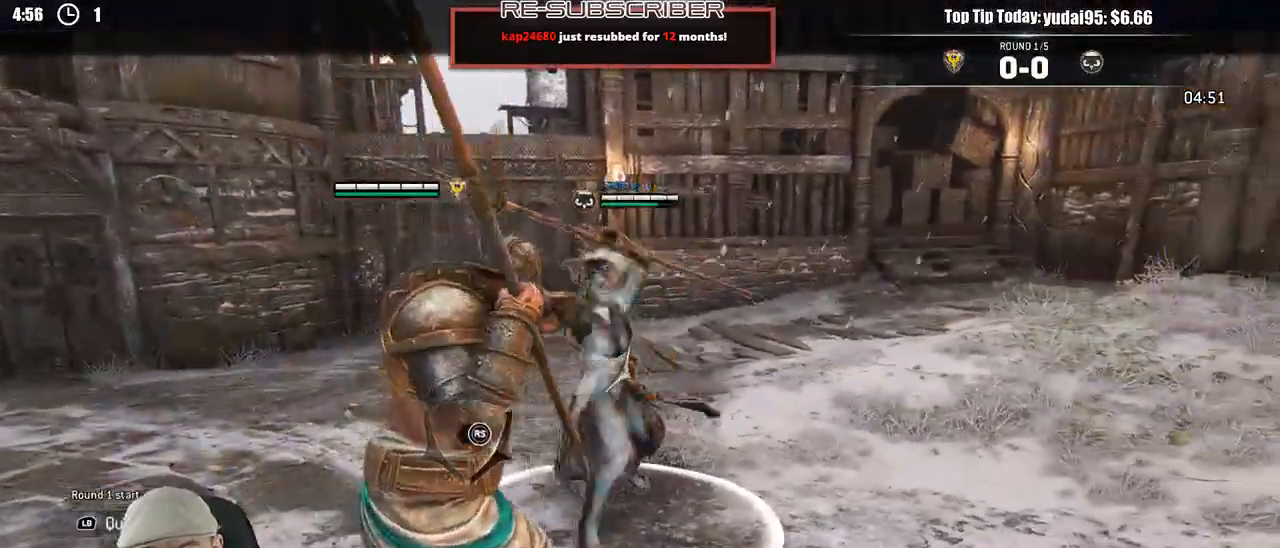
{"buttons": ["L2"], "left_stick": "up-right", "right_stick": "center", "events": [[167, "R3", "up"], [267, "right_stick", "center"]]}
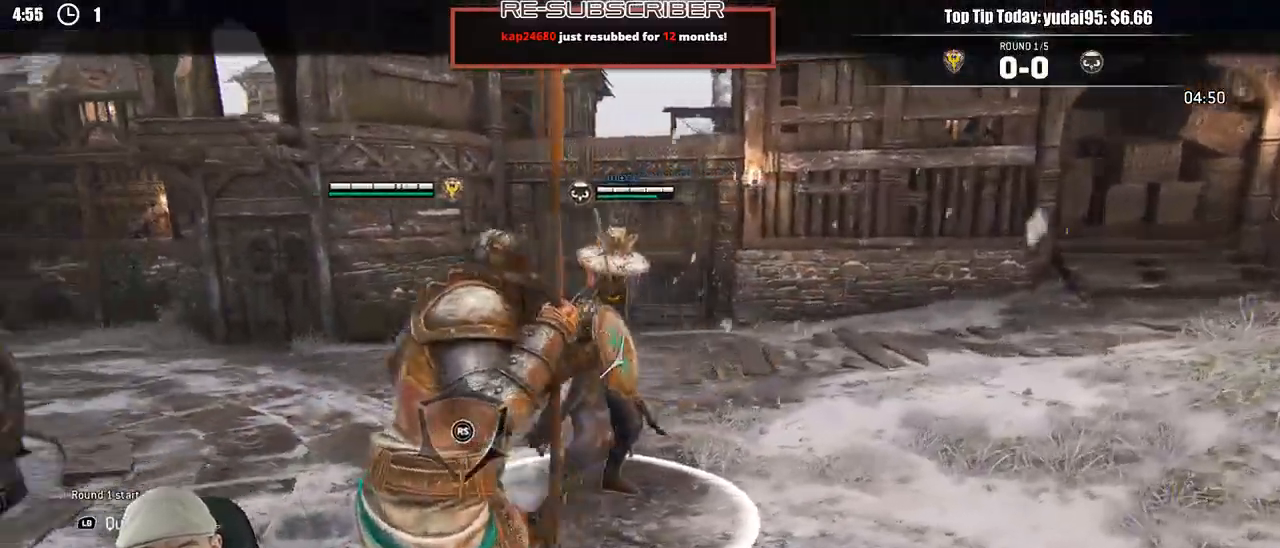
{"buttons": ["L2"], "left_stick": "up-right", "right_stick": "right", "events": [[33, "left_stick", "up-left"], [83, "left_stick", "left"], [100, "right_stick", "left"], [183, "left_stick", "down-left"], [333, "left_stick", "up-left"], [333, "right_stick", "right"], [500, "left_stick", "up-right"]]}
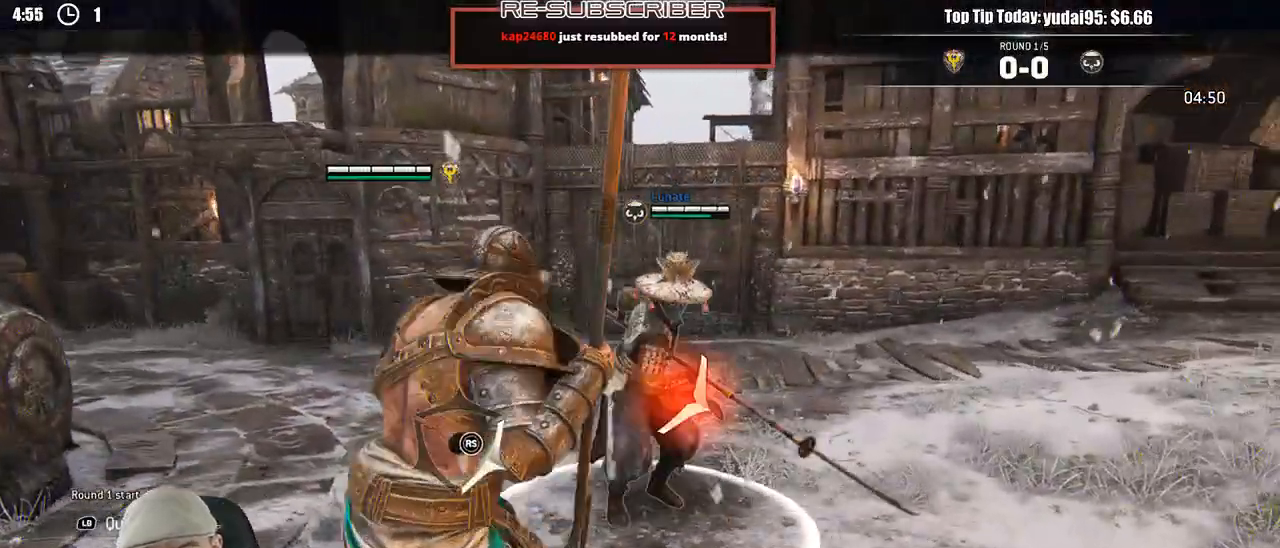
{"buttons": ["L2"], "left_stick": "up-right", "right_stick": "center", "events": [[333, "right_stick", "center"]]}
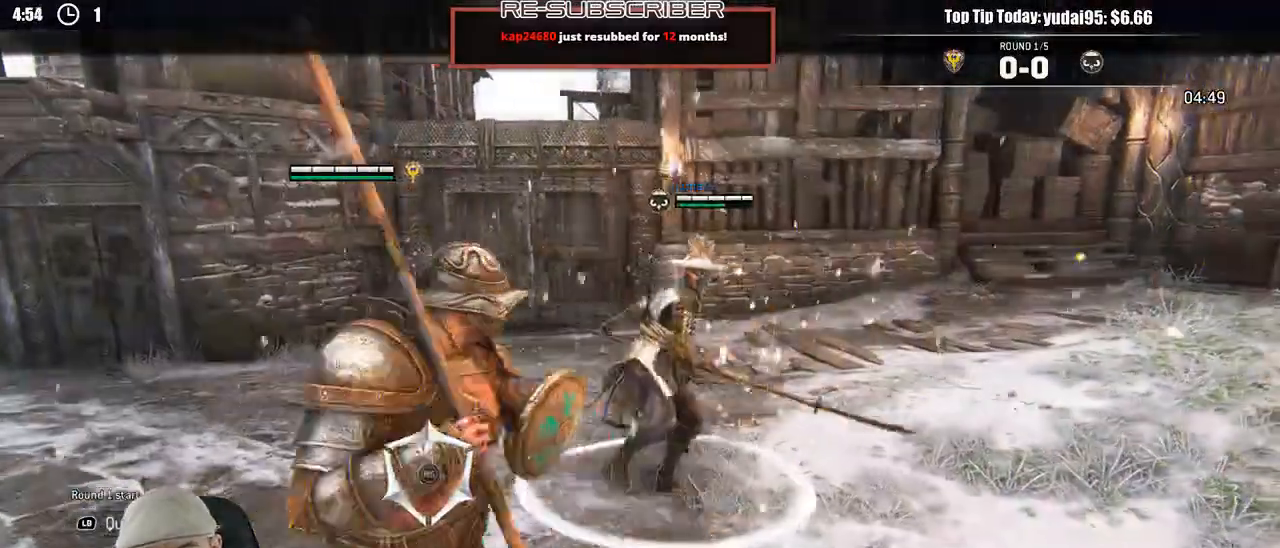
{"buttons": ["L2"], "left_stick": "up-right", "right_stick": "center", "events": []}
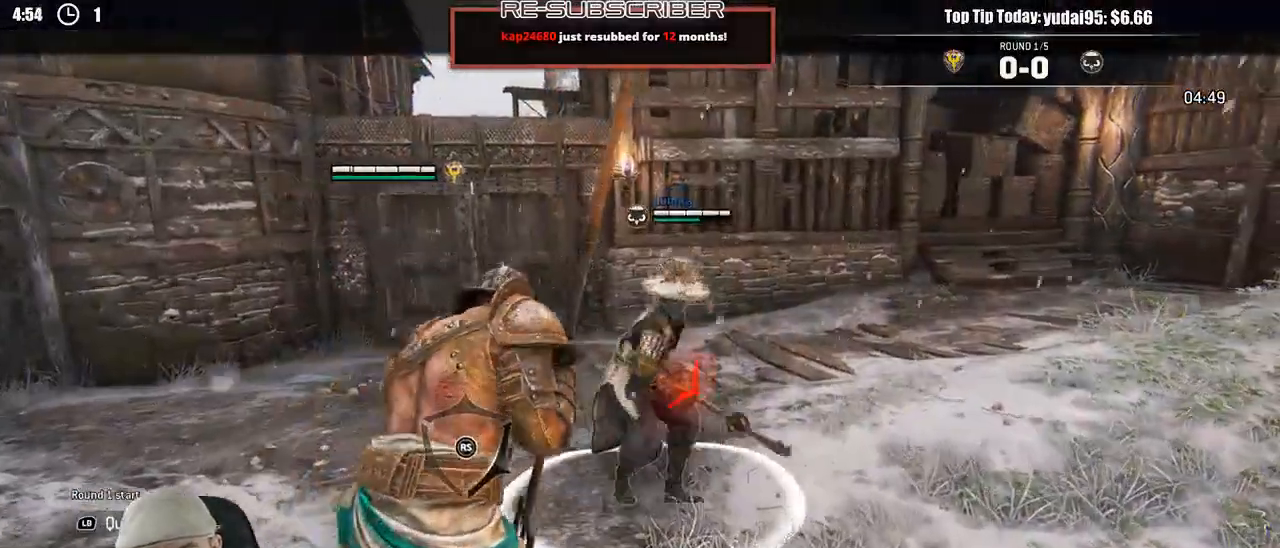
{"buttons": ["L2"], "left_stick": "up-right", "right_stick": "center", "events": [[150, "R1", "down"], [150, "R2", "down"], [267, "R1", "up"], [283, "R2", "up"]]}
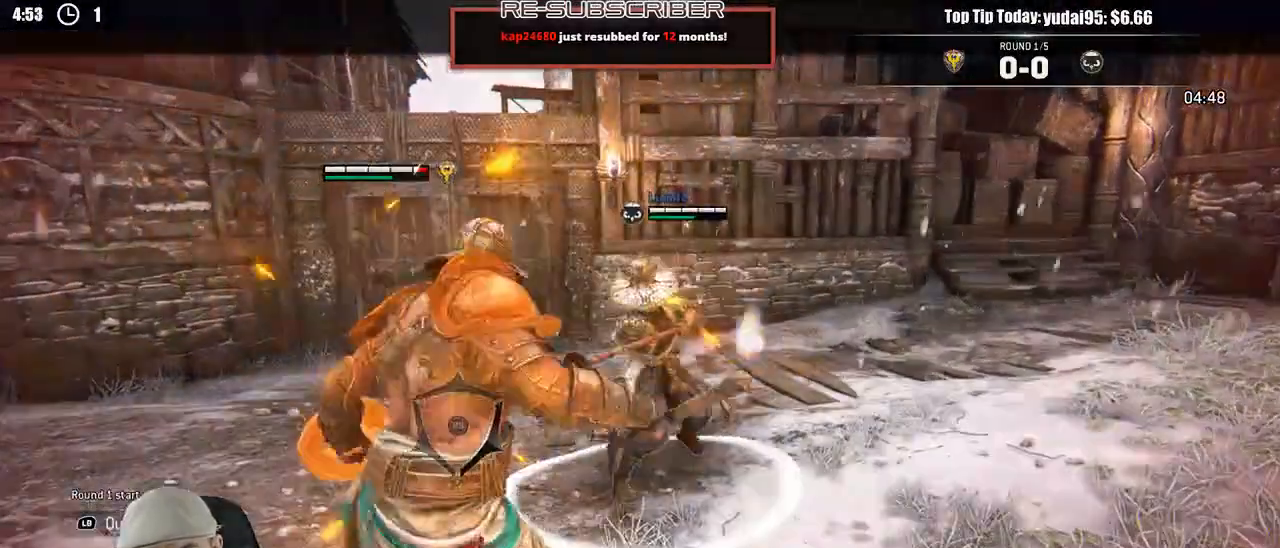
{"buttons": ["L2"], "left_stick": "up", "right_stick": "center", "events": [[400, "left_stick", "up"]]}
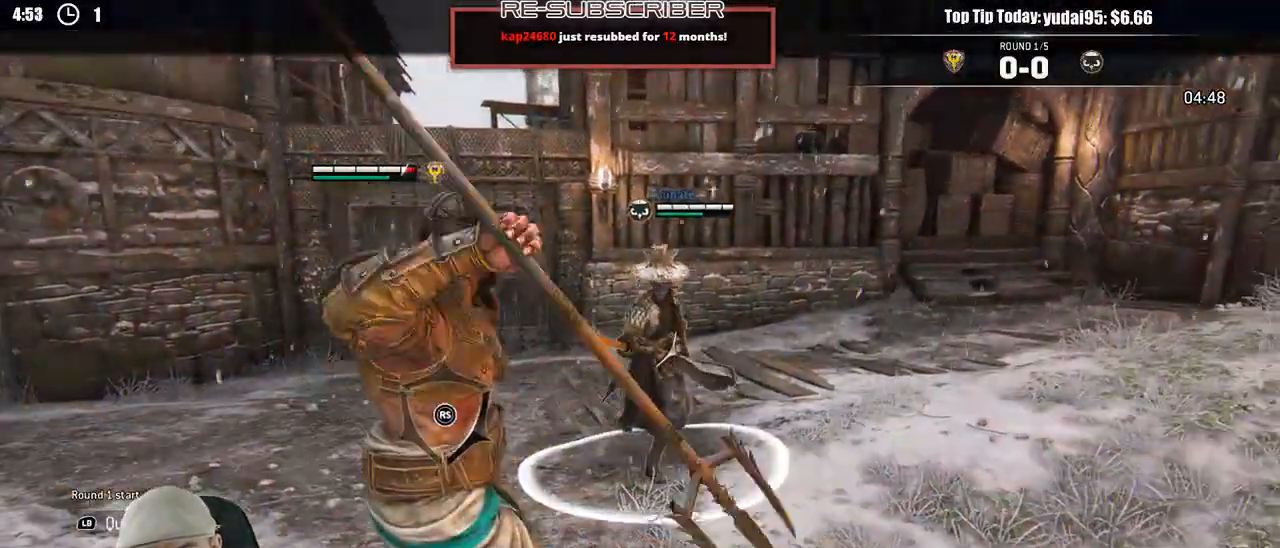
{"buttons": ["L2"], "left_stick": "up", "right_stick": "center", "events": [[200, "R1", "down"], [317, "R1", "up"]]}
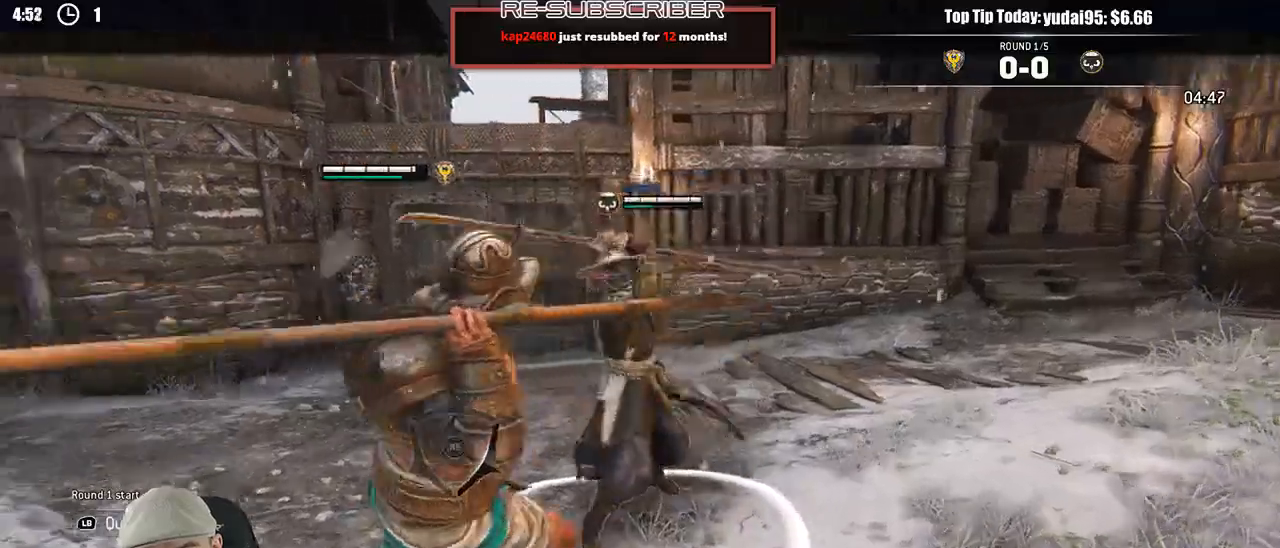
{"buttons": ["L2"], "left_stick": "left", "right_stick": "center", "events": [[183, "left_stick", "center"], [250, "left_stick", "down"], [333, "left_stick", "down-left"], [450, "left_stick", "left"]]}
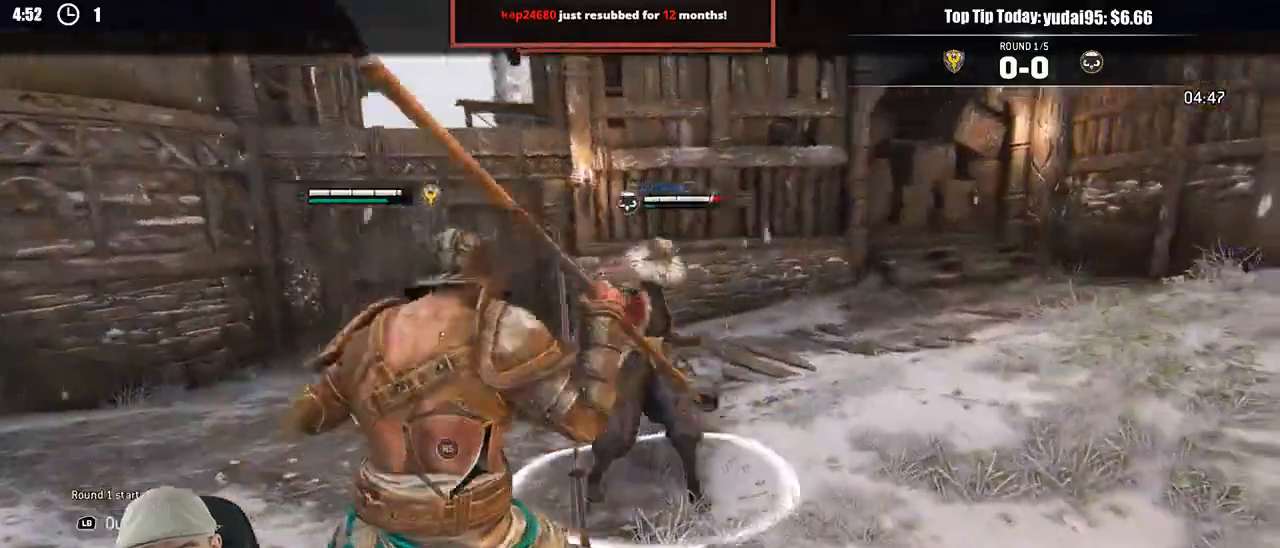
{"buttons": ["L2"], "left_stick": "up", "right_stick": "center"}
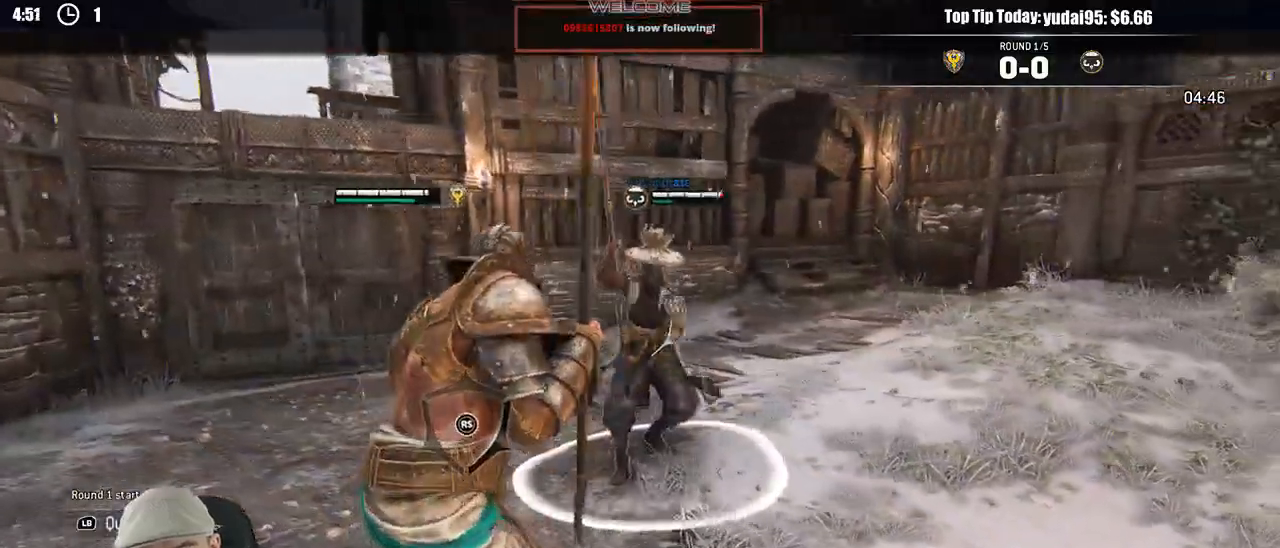
{"buttons": ["L2"], "left_stick": "down", "right_stick": "center", "events": [[50, "R1", "down"], [150, "R1", "up"], [450, "left_stick", "down"]]}
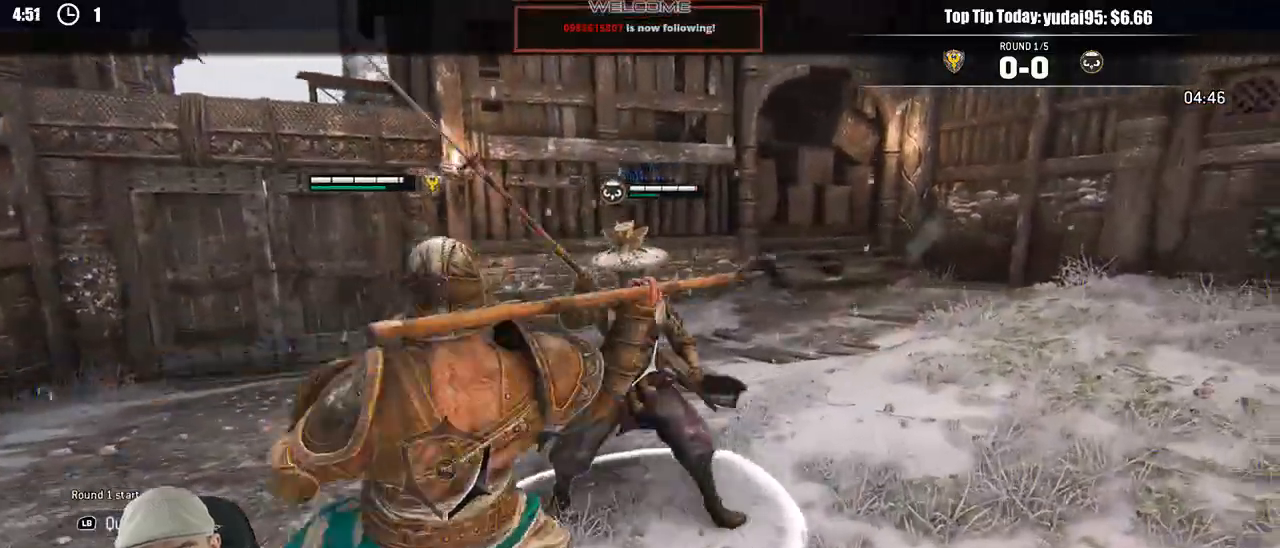
{"buttons": ["L2"], "left_stick": "left", "right_stick": "center"}
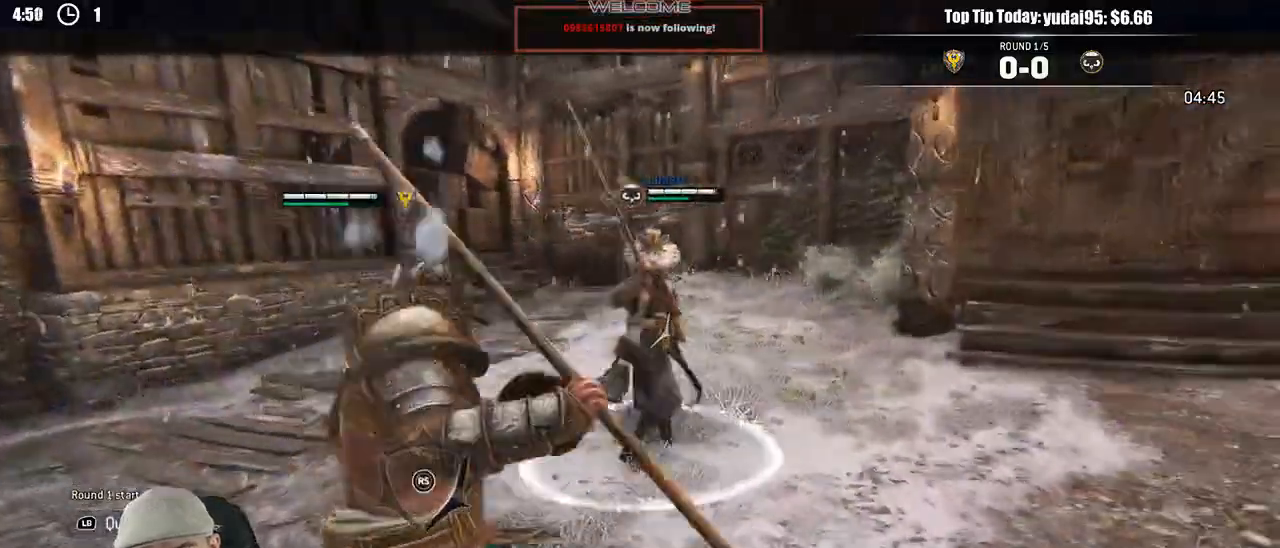
{"buttons": ["L2"], "left_stick": "up-left", "right_stick": "center", "events": [[283, "left_stick", "up-left"]]}
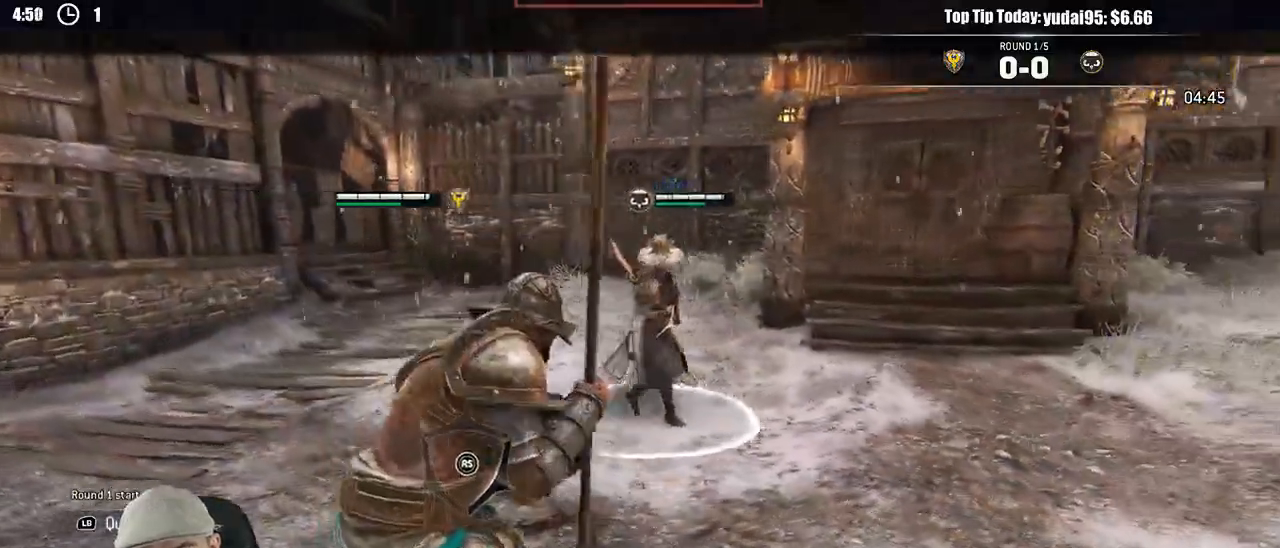
{"buttons": ["L2"], "left_stick": "up-left", "right_stick": "center", "events": []}
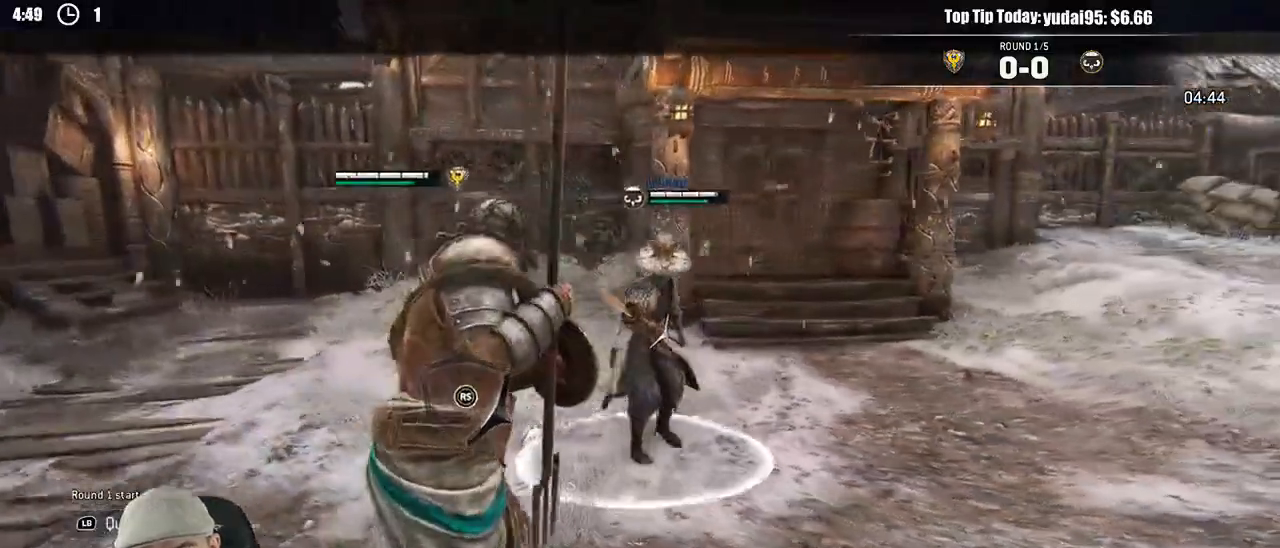
{"buttons": ["L2"], "left_stick": "right", "right_stick": "right"}